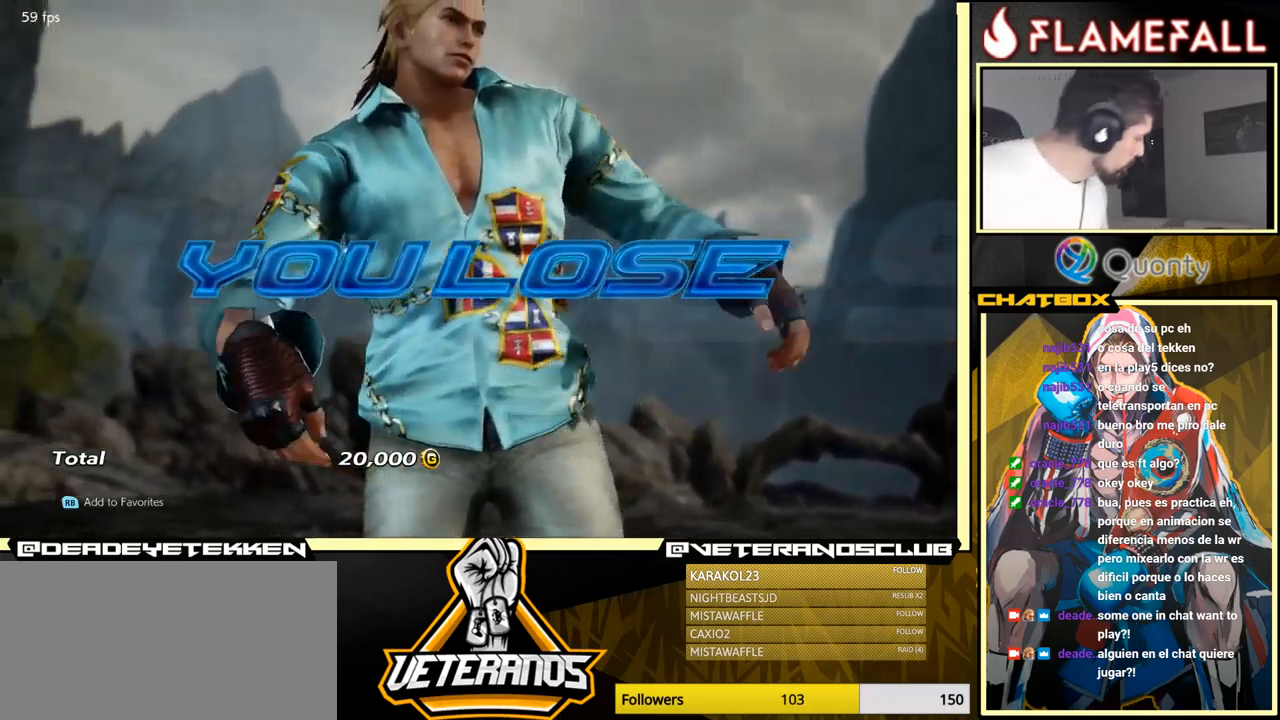
Gameplay with a controller (arcade stick); each line is a JSON object with the inputs held at the frame after it. "events" lists button and stick changes between this image and that frame as [ms after this image, input, new state], when the widget could be followed in between. Not read: L3 R3.
{"buttons": [], "left_stick": "center", "events": []}
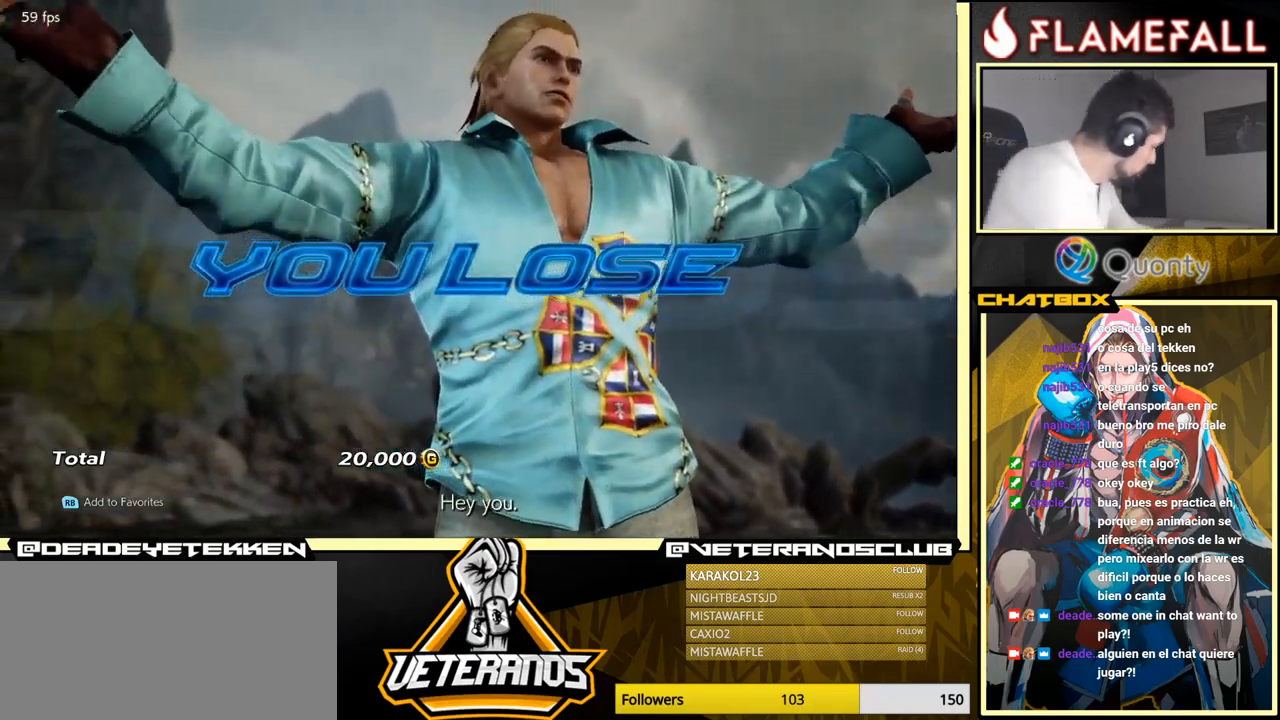
{"buttons": [], "left_stick": "center", "events": []}
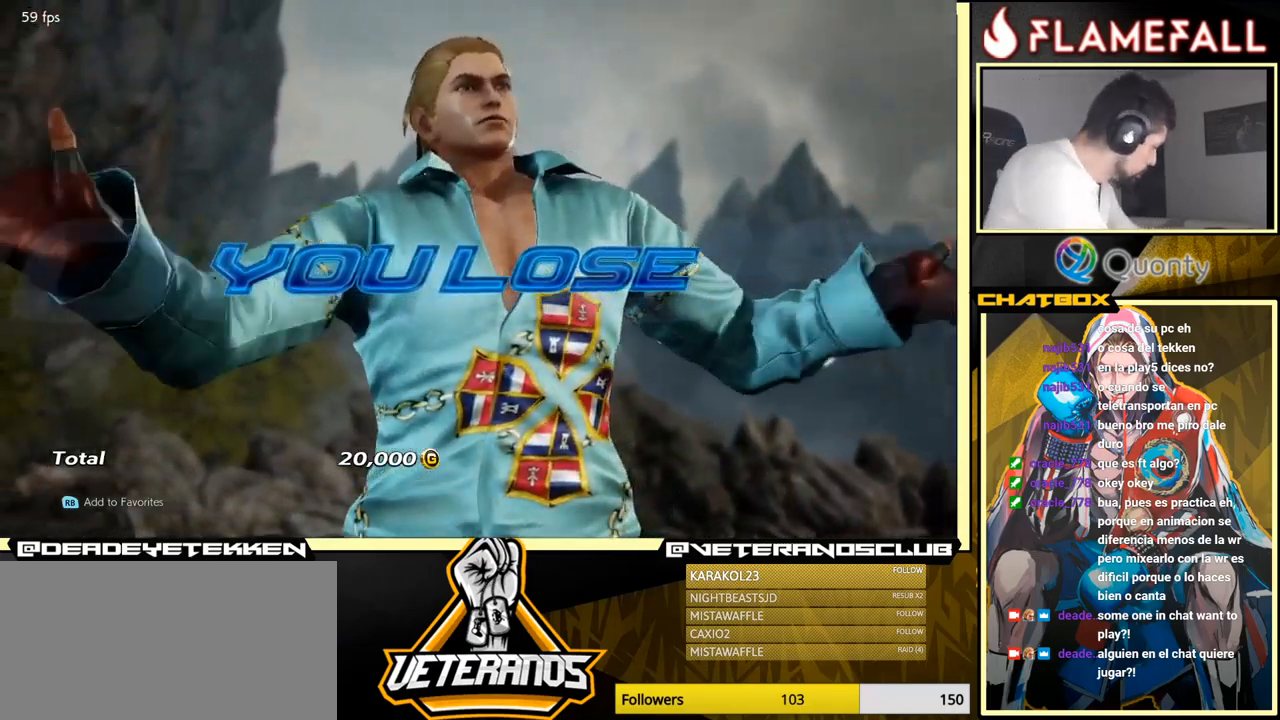
{"buttons": [], "left_stick": "center", "events": []}
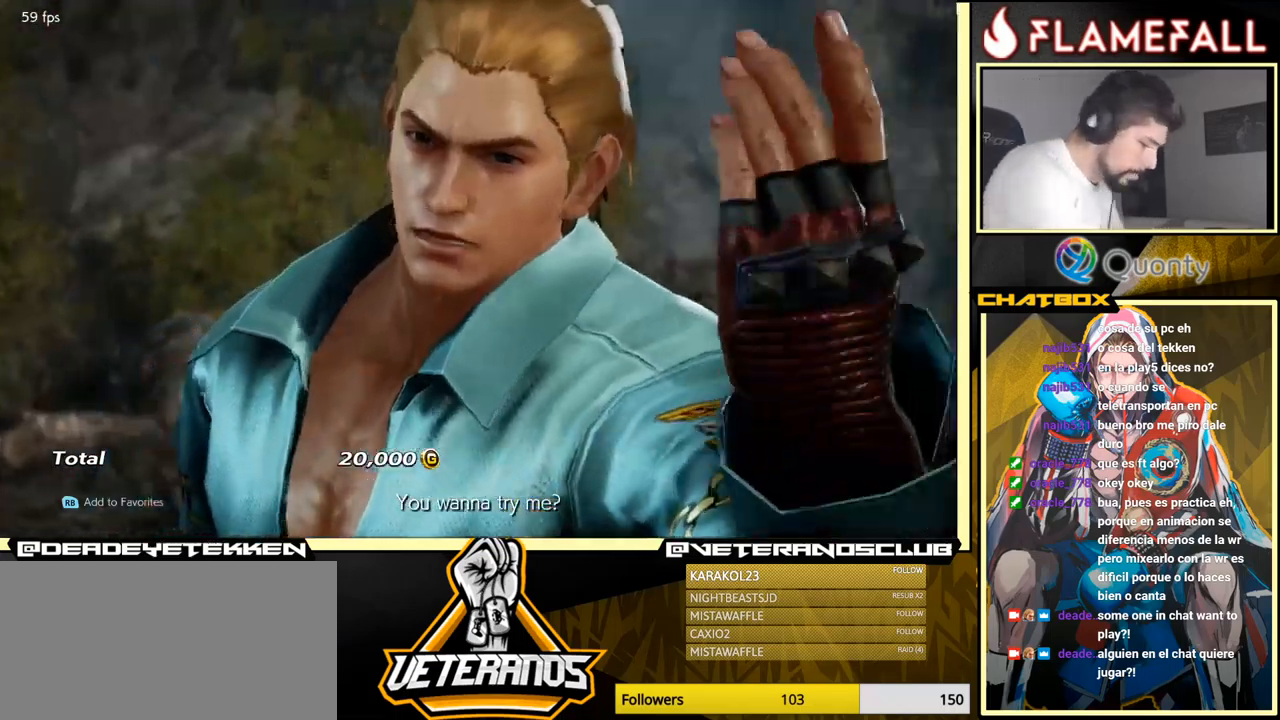
{"buttons": [], "left_stick": "center", "events": []}
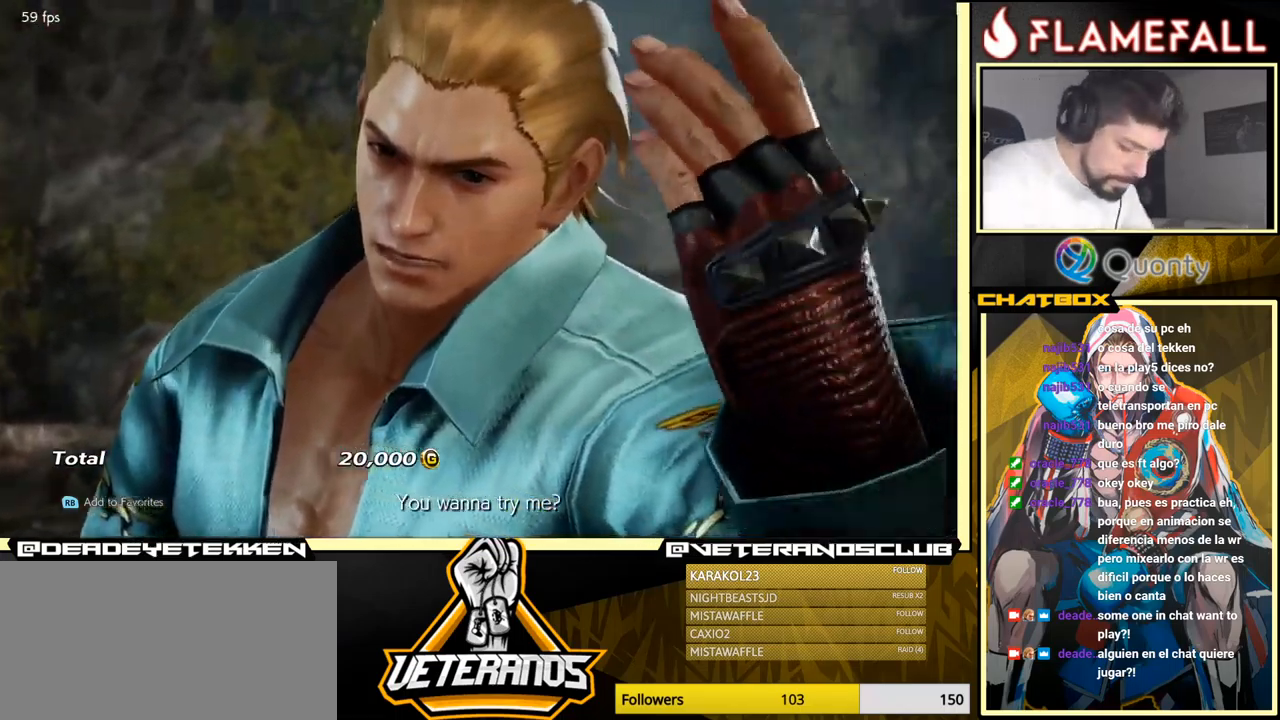
{"buttons": [], "left_stick": "center", "events": [[34, "A", "down"], [134, "A", "up"], [250, "A", "down"], [317, "A", "up"], [400, "A", "down"], [467, "A", "up"]]}
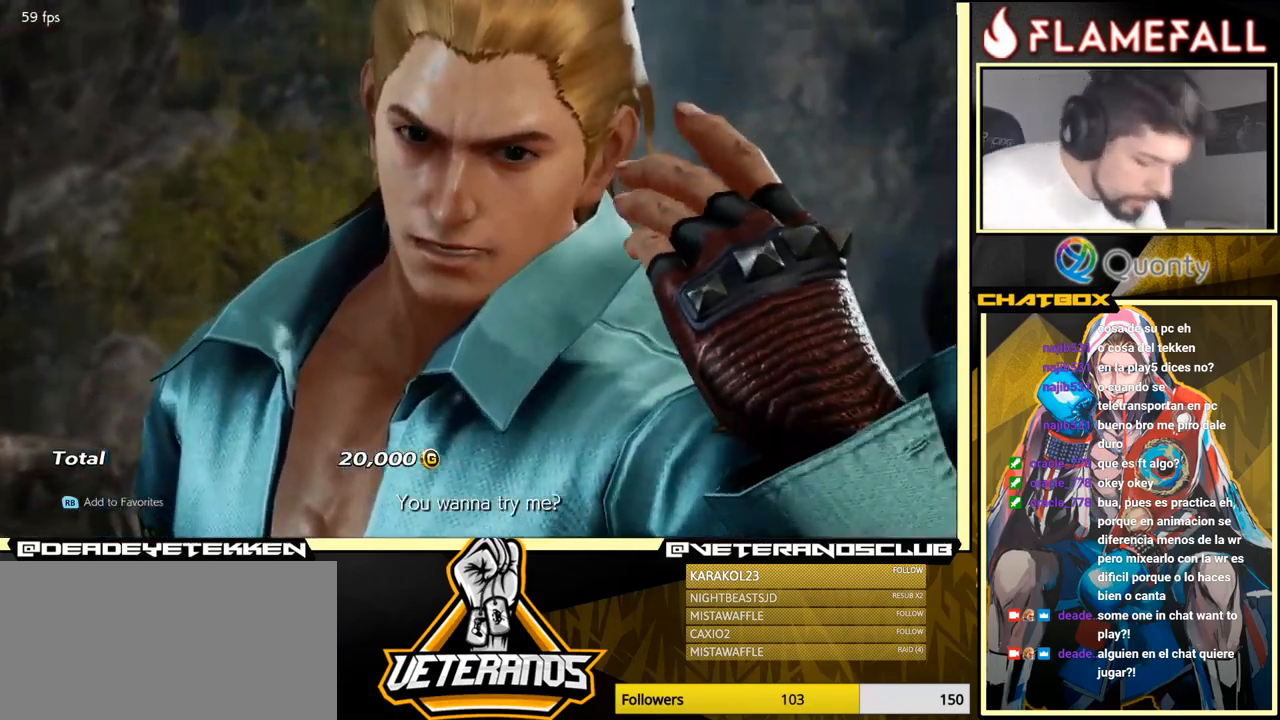
{"buttons": [], "left_stick": "center", "events": [[50, "A", "down"], [84, "A", "up"], [217, "A", "down"], [284, "A", "up"], [384, "A", "down"], [450, "A", "up"]]}
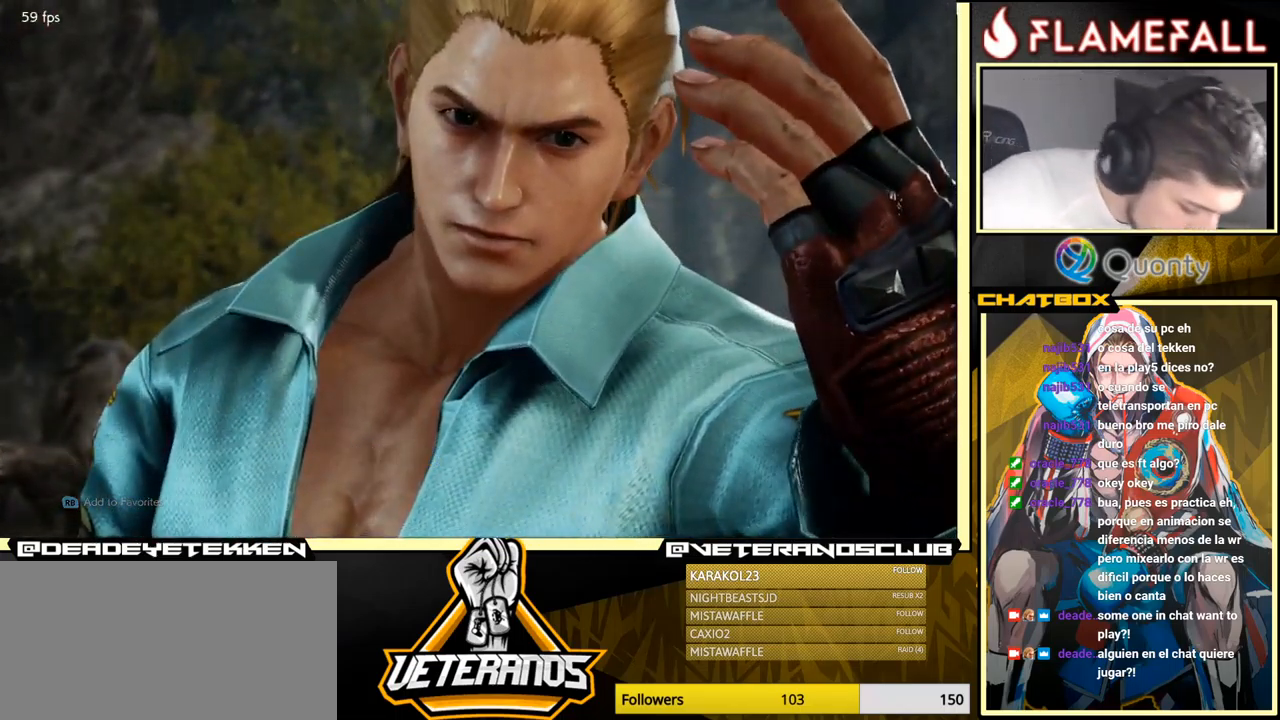
{"buttons": [], "left_stick": "center", "events": [[50, "A", "down"], [134, "A", "up"], [217, "A", "down"], [300, "A", "up"], [400, "A", "down"], [484, "A", "up"]]}
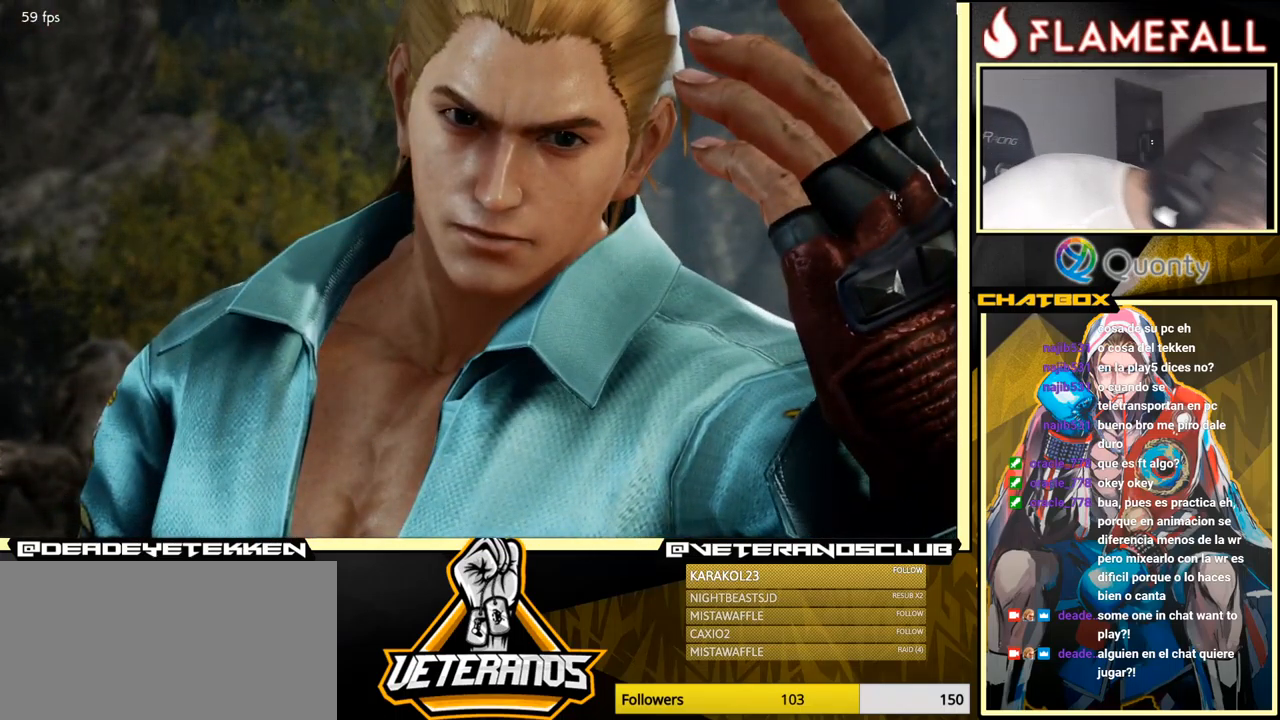
{"buttons": [], "left_stick": "center", "events": [[67, "A", "down"], [150, "A", "up"], [234, "A", "down"], [334, "A", "up"], [384, "A", "down"], [500, "A", "up"]]}
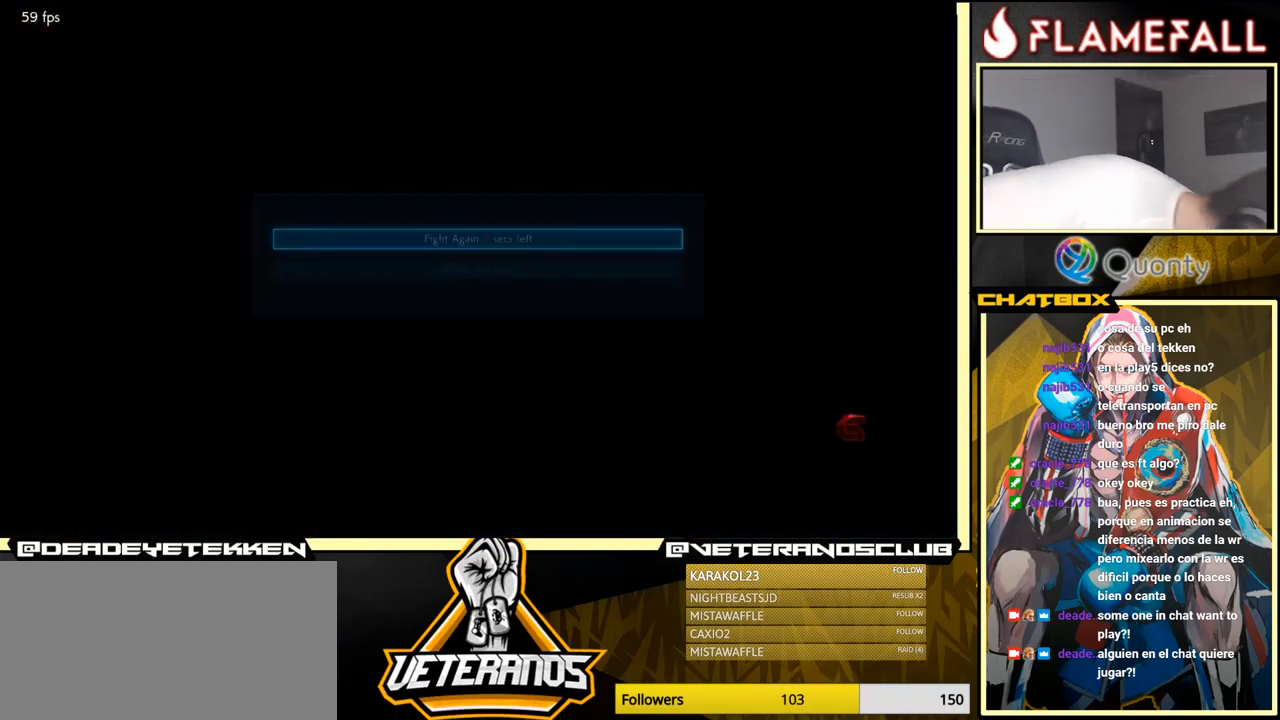
{"buttons": [], "left_stick": "center", "events": [[117, "A", "down"], [201, "A", "up"], [317, "A", "down"], [367, "A", "up"]]}
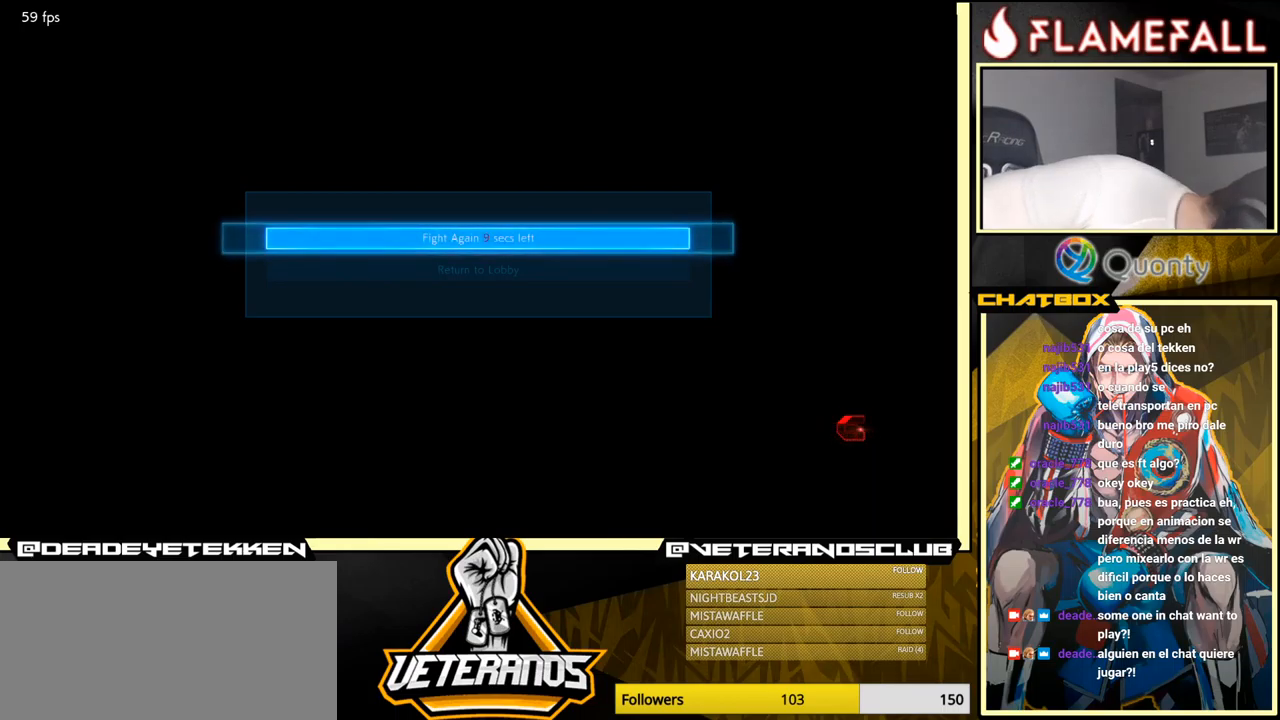
{"buttons": [], "left_stick": "center", "events": []}
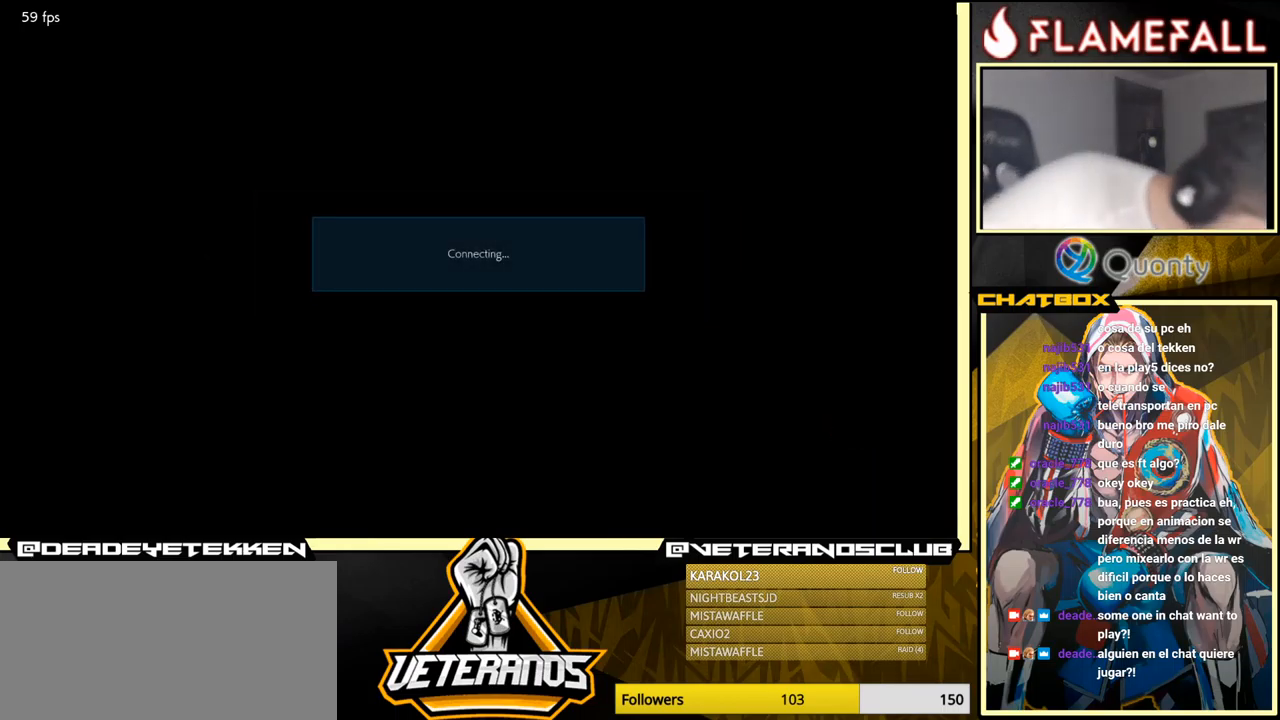
{"buttons": [], "left_stick": "center", "events": []}
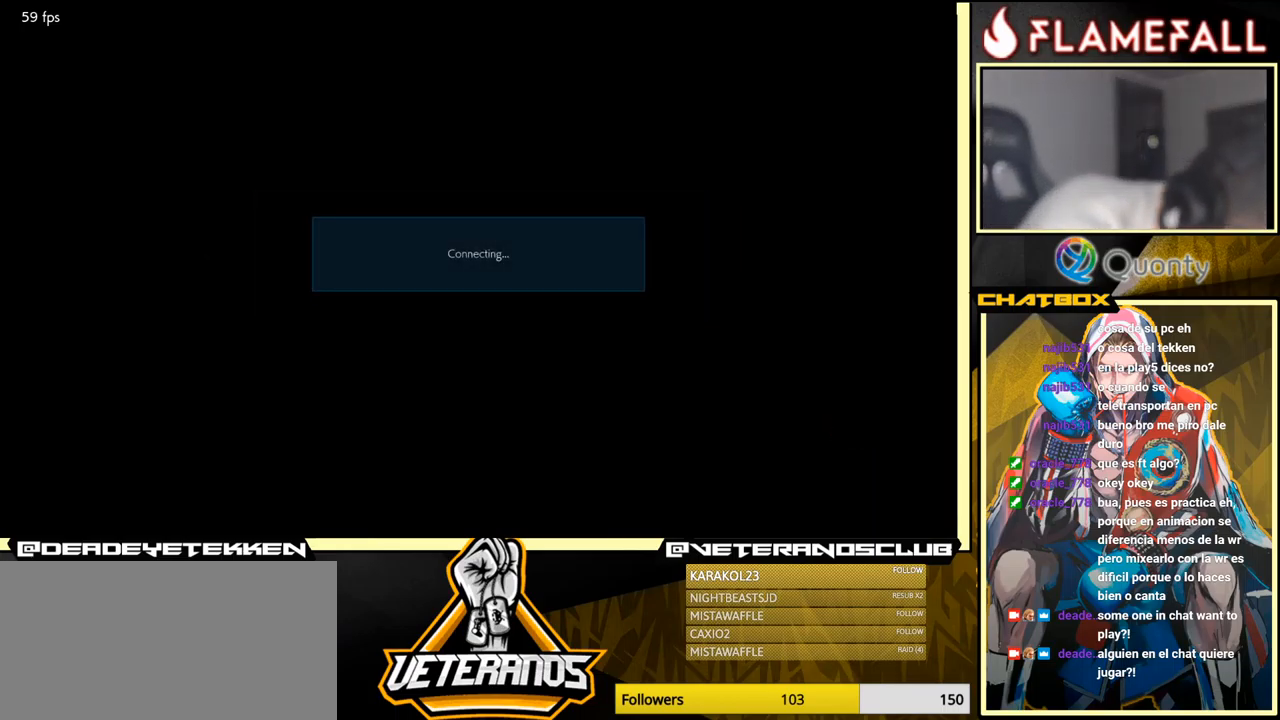
{"buttons": [], "left_stick": "center", "events": []}
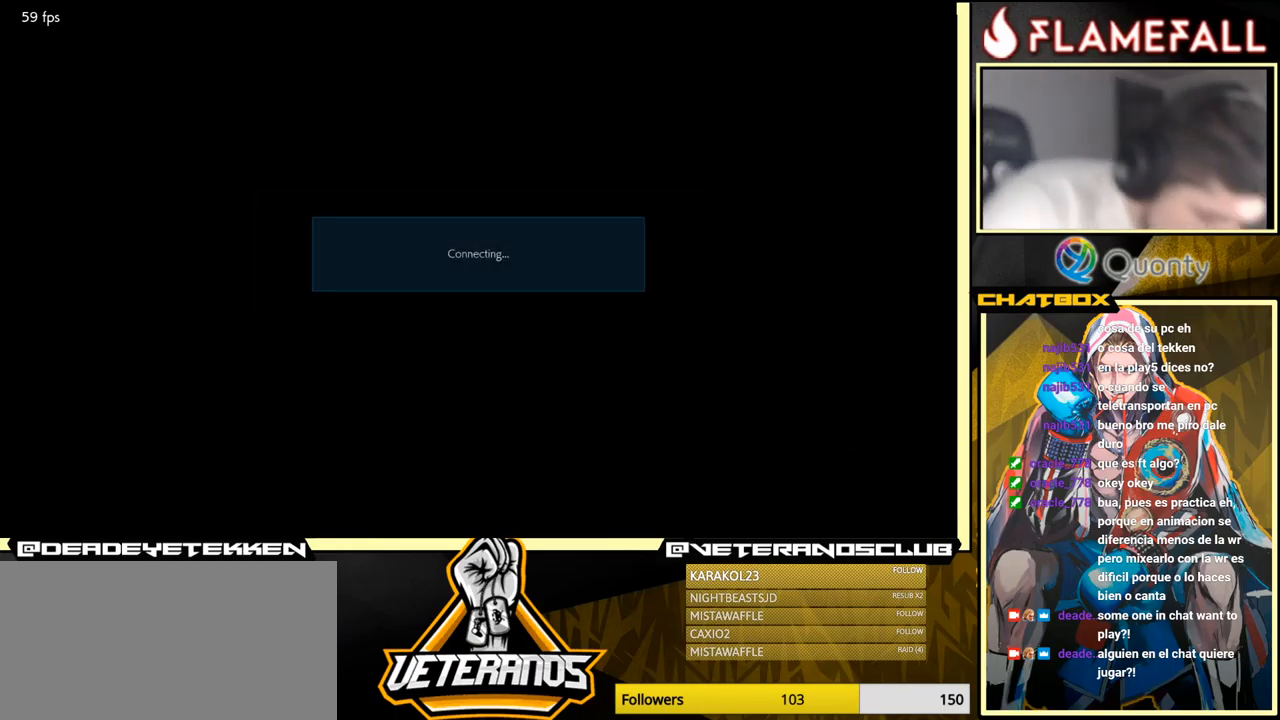
{"buttons": [], "left_stick": "center", "events": []}
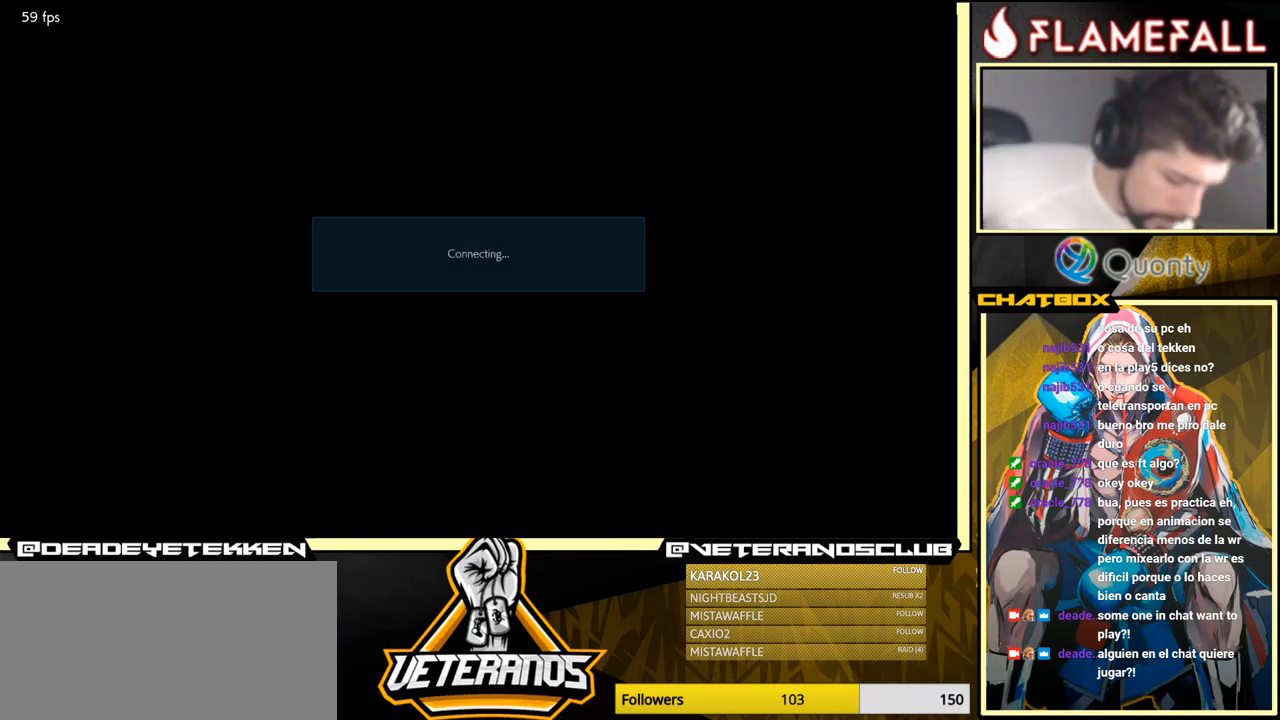
{"buttons": [], "left_stick": "center", "events": []}
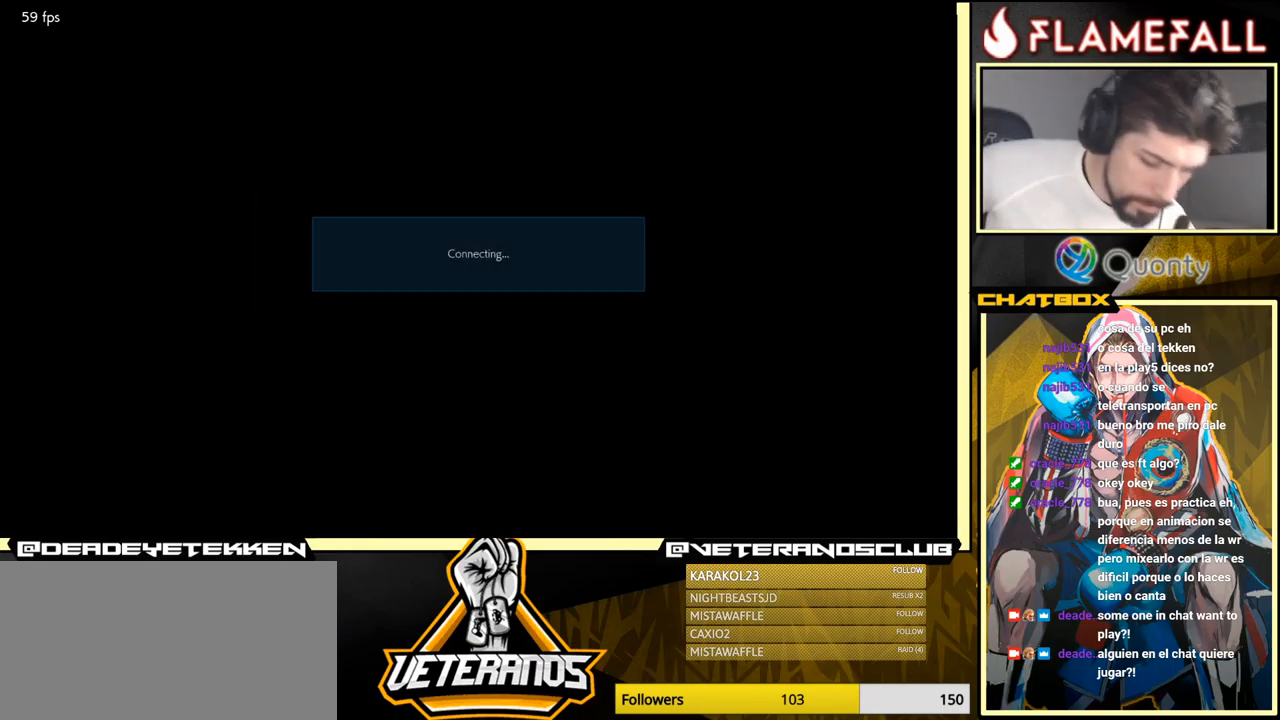
{"buttons": [], "left_stick": "center", "events": []}
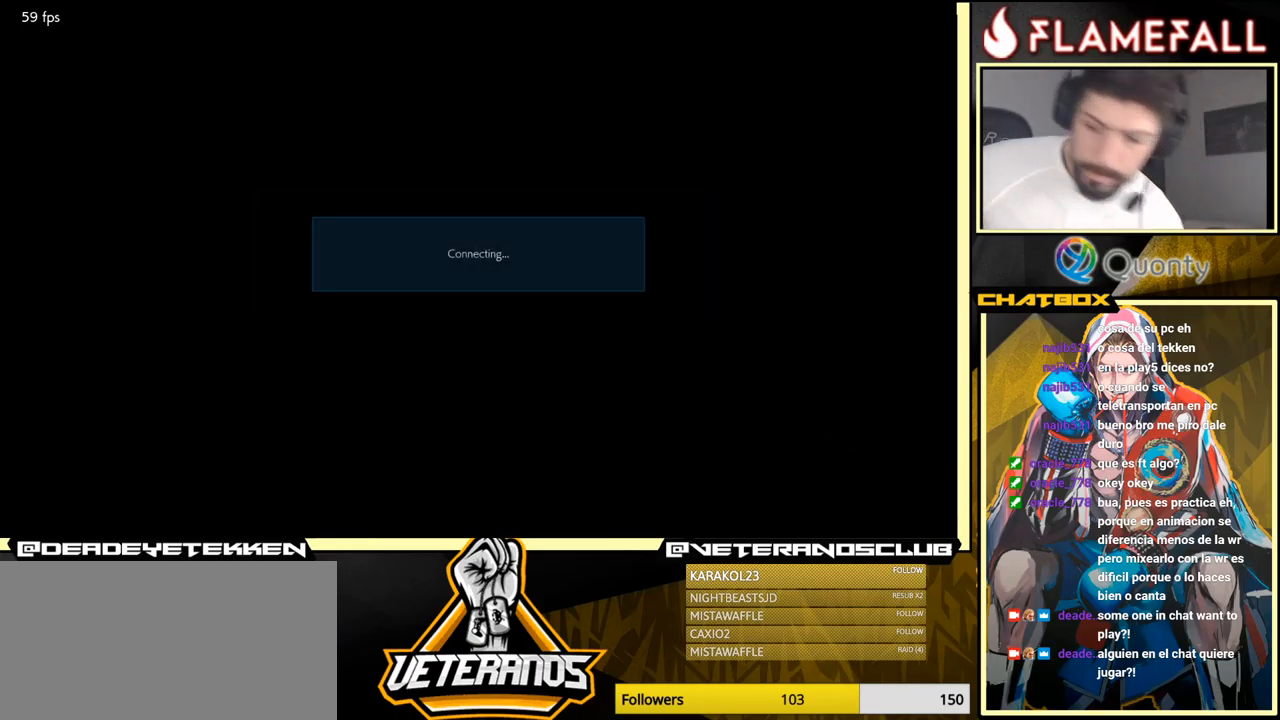
{"buttons": [], "left_stick": "center", "events": []}
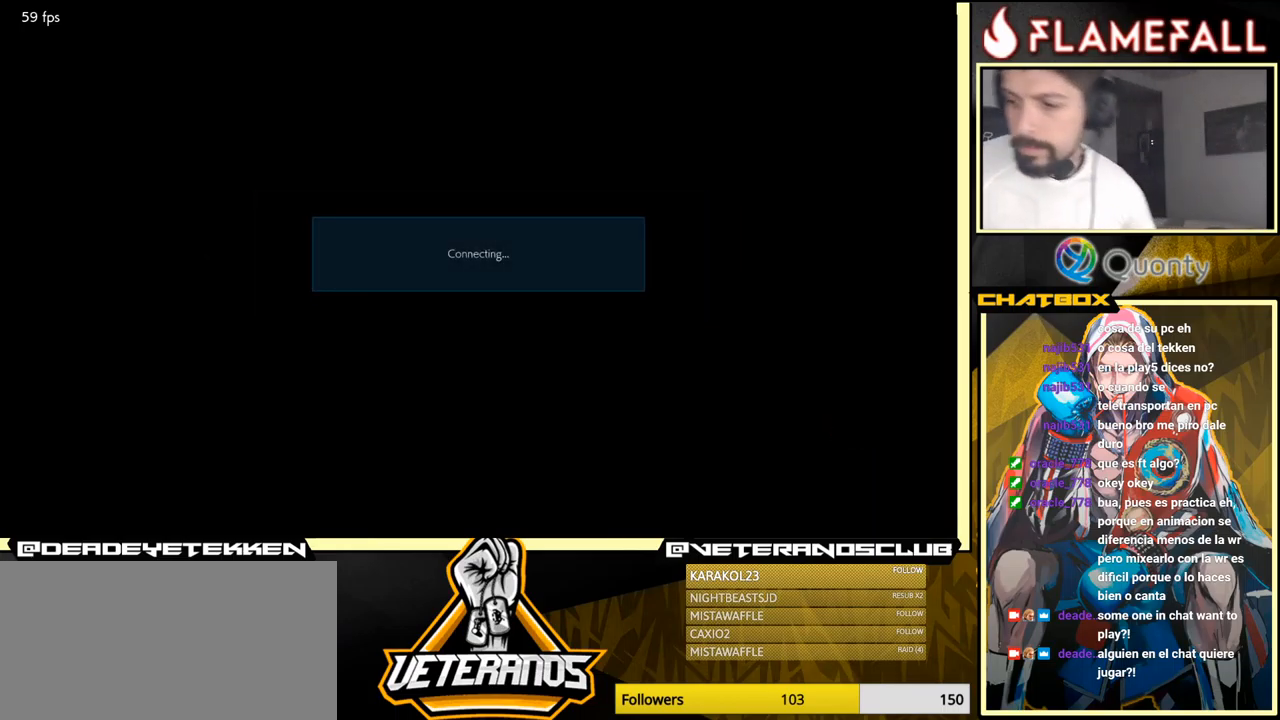
{"buttons": [], "left_stick": "center", "events": []}
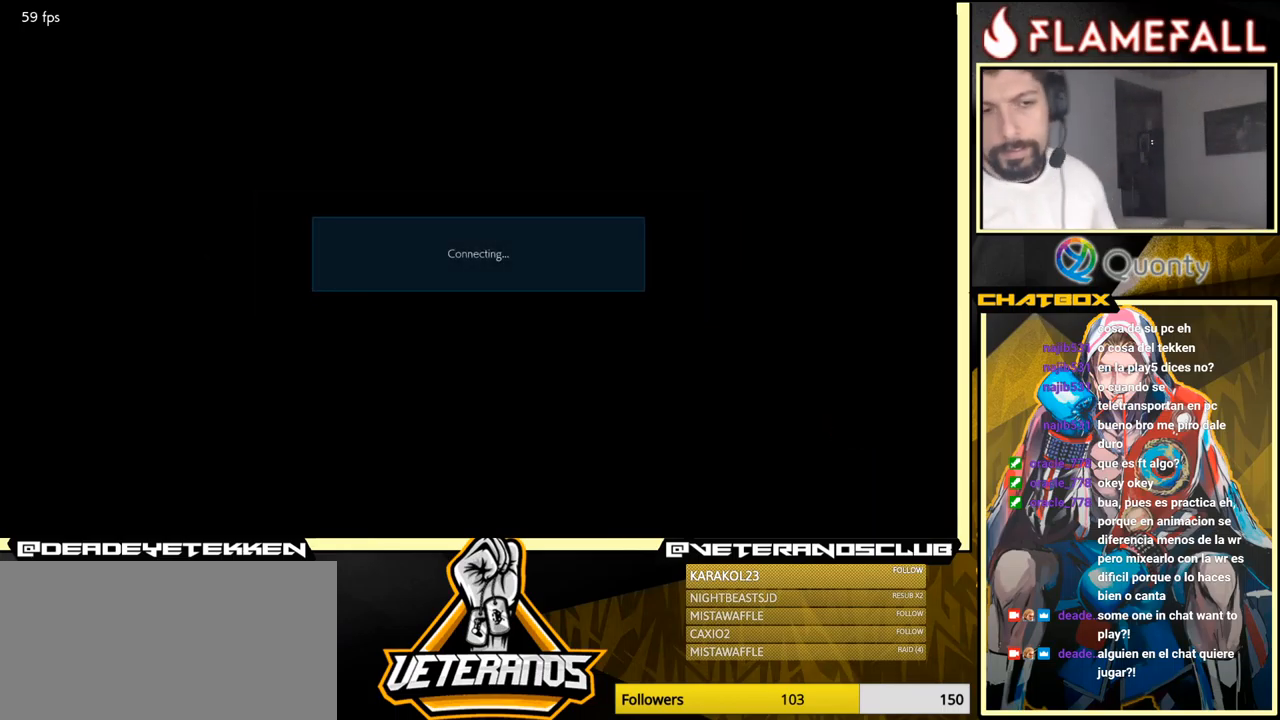
{"buttons": [], "left_stick": "center", "events": []}
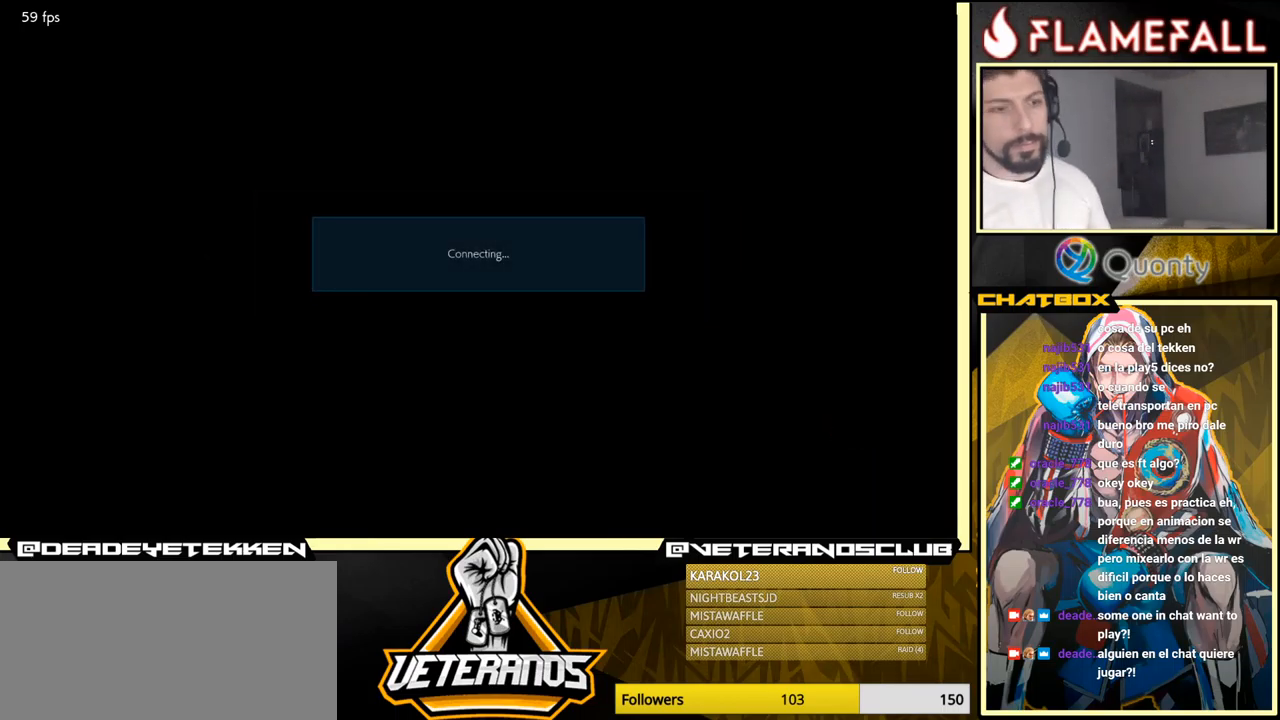
{"buttons": [], "left_stick": "center", "events": []}
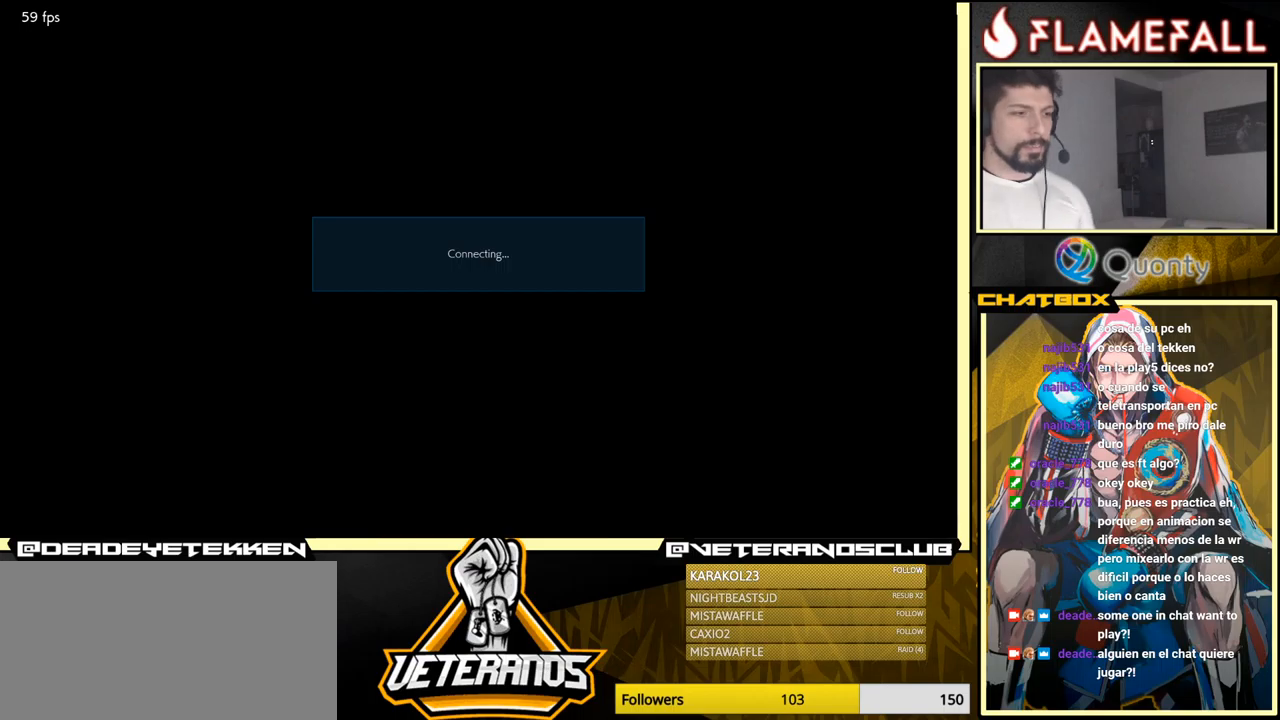
{"buttons": ["A"], "left_stick": "center", "events": [[167, "A", "down"], [283, "A", "up"], [467, "A", "down"]]}
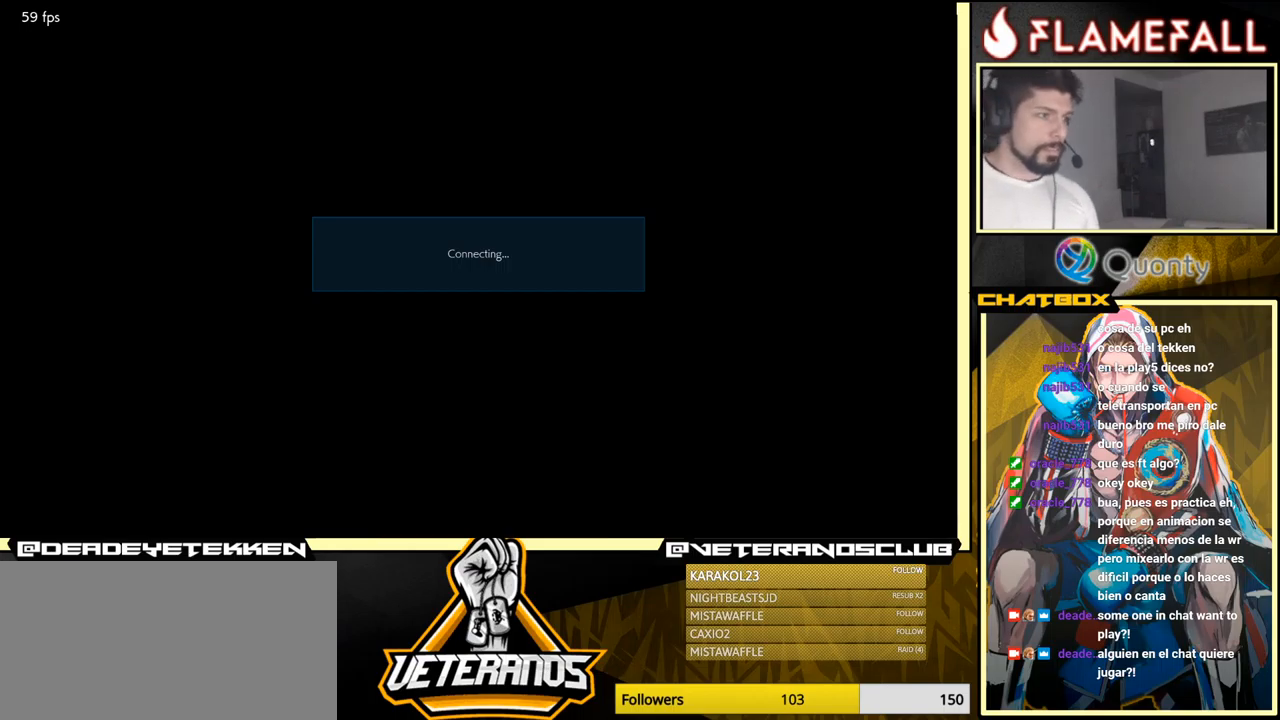
{"buttons": ["A"], "left_stick": "center", "events": [[67, "A", "up"], [233, "A", "down"], [350, "A", "up"], [450, "A", "down"]]}
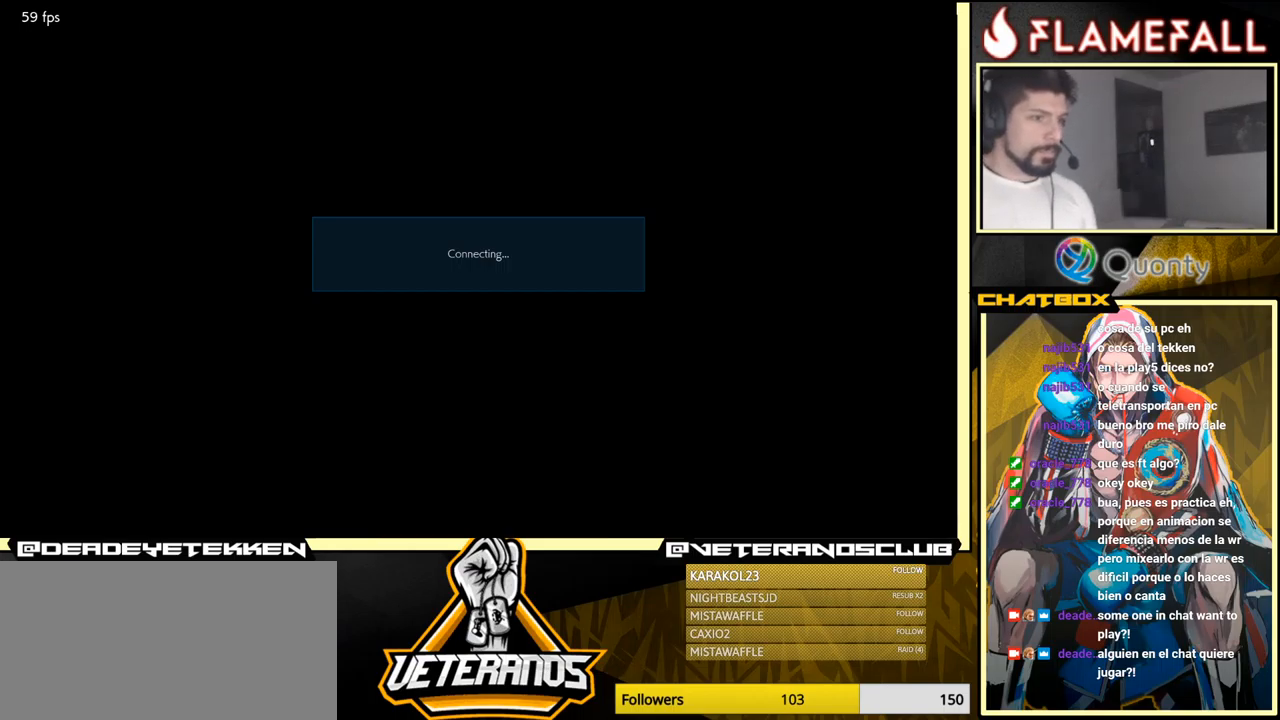
{"buttons": ["A"], "left_stick": "center", "events": [[50, "A", "up"], [167, "A", "down"], [267, "A", "up"], [433, "A", "down"]]}
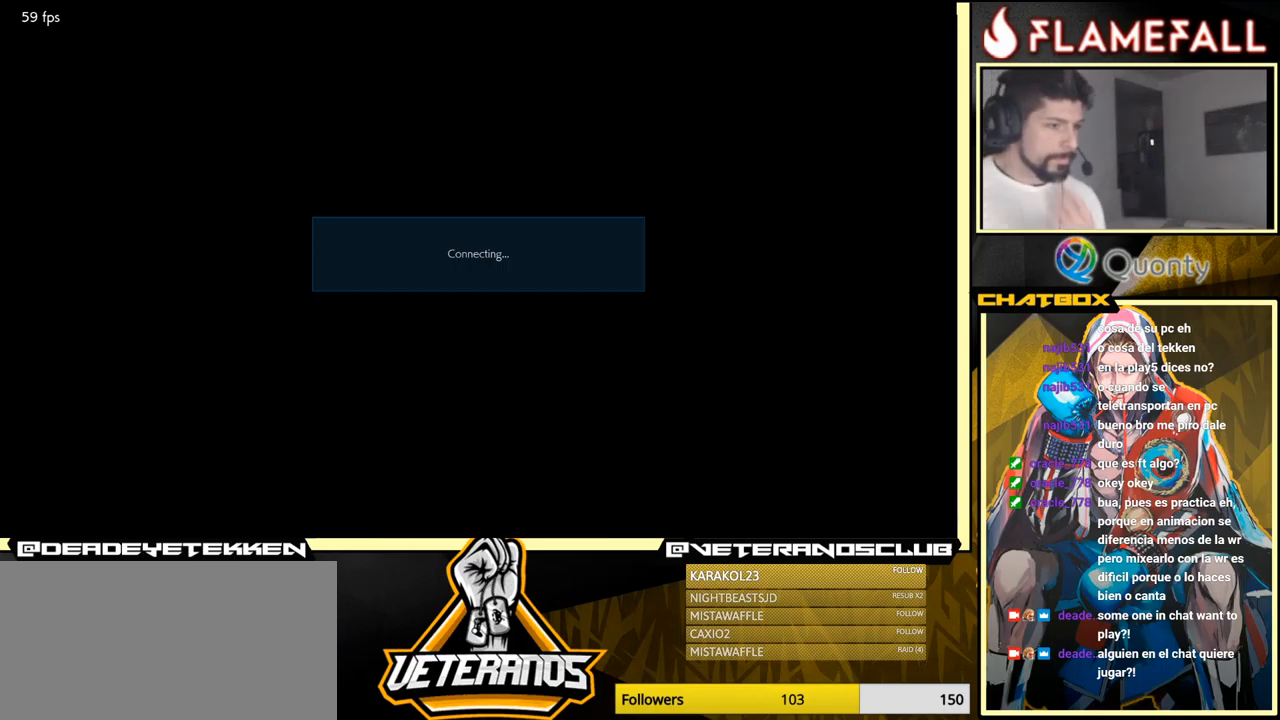
{"buttons": [], "left_stick": "center", "events": [[67, "A", "up"], [267, "A", "down"], [383, "A", "up"]]}
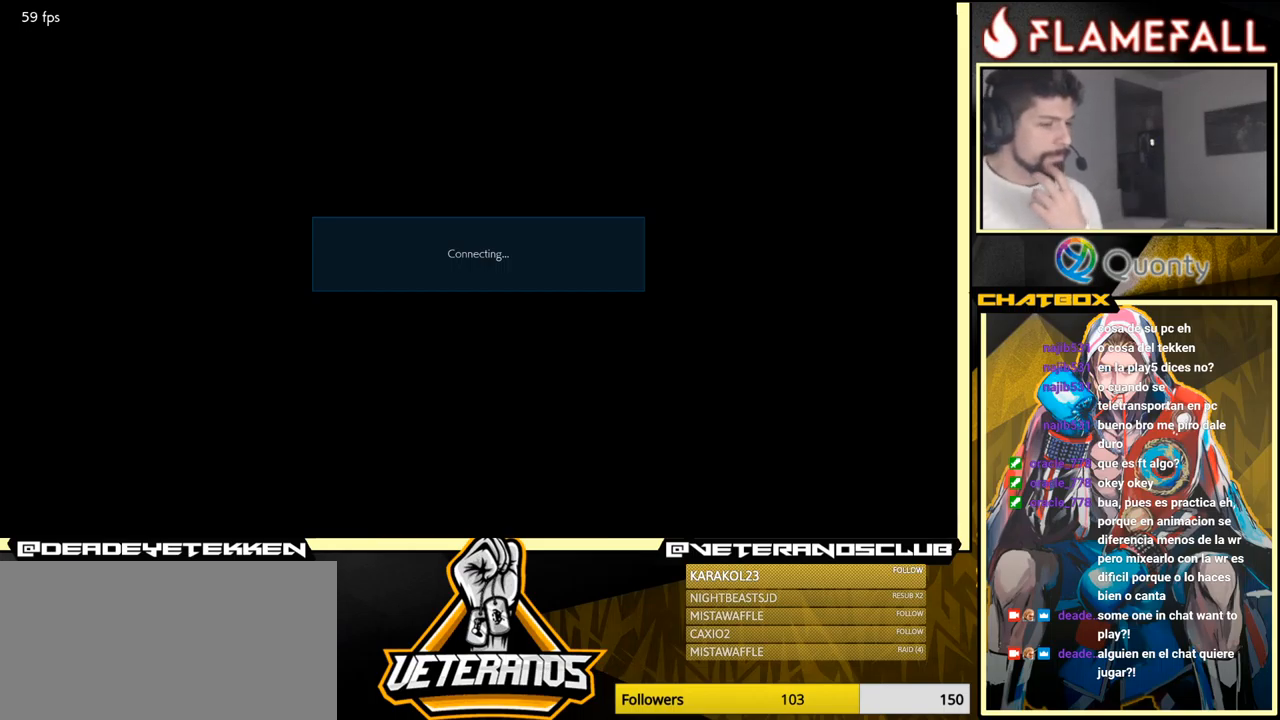
{"buttons": [], "left_stick": "center", "events": [[100, "A", "down"], [267, "A", "up"]]}